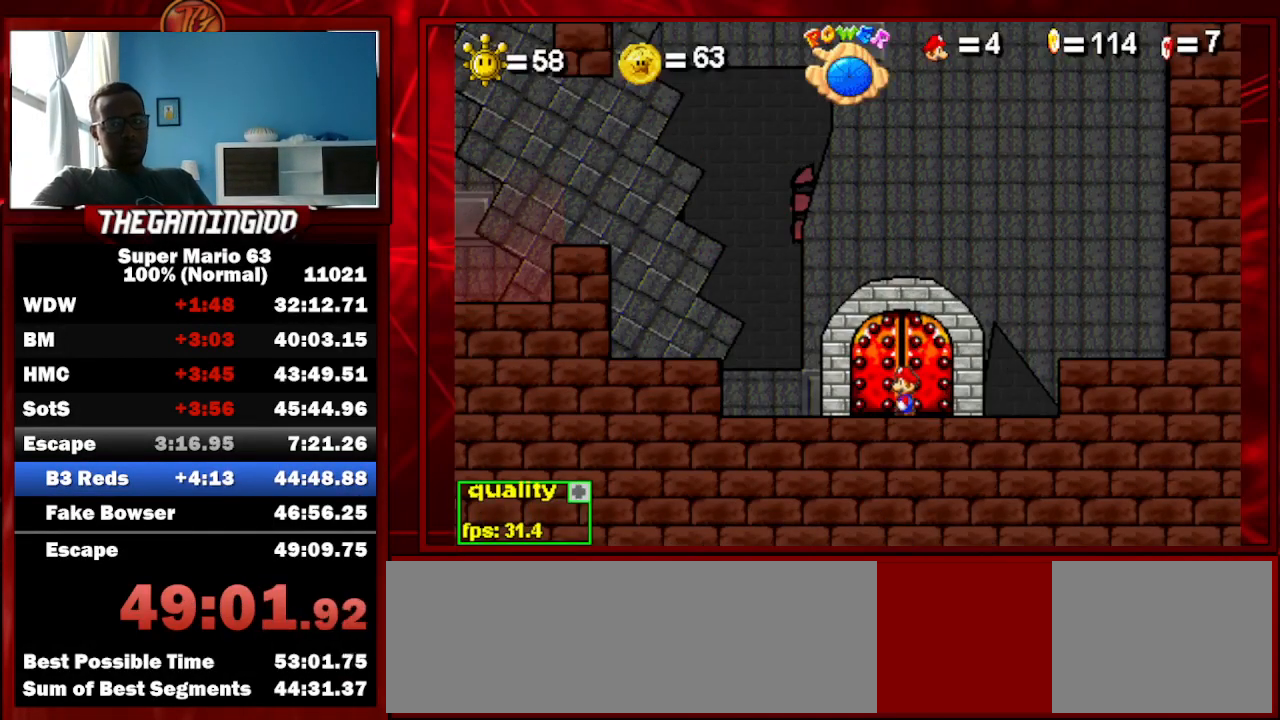
Gameplay with keyboard; each line is a JSON object with the keys held at the frame after it. "events" lists presses ("down") and releases ("up") of "c", "down", "left", "minus", "p", "right", "semicolon", "shift_l", "shift_r", "up", "x" and "z" between this image and that frame as [ms after this image, input, new state], when the widget could be followed in between. No other keys are recorded. Mouse input is not recorded.
{"keys": [], "events": [[67, "up", "down"], [200, "up", "up"]]}
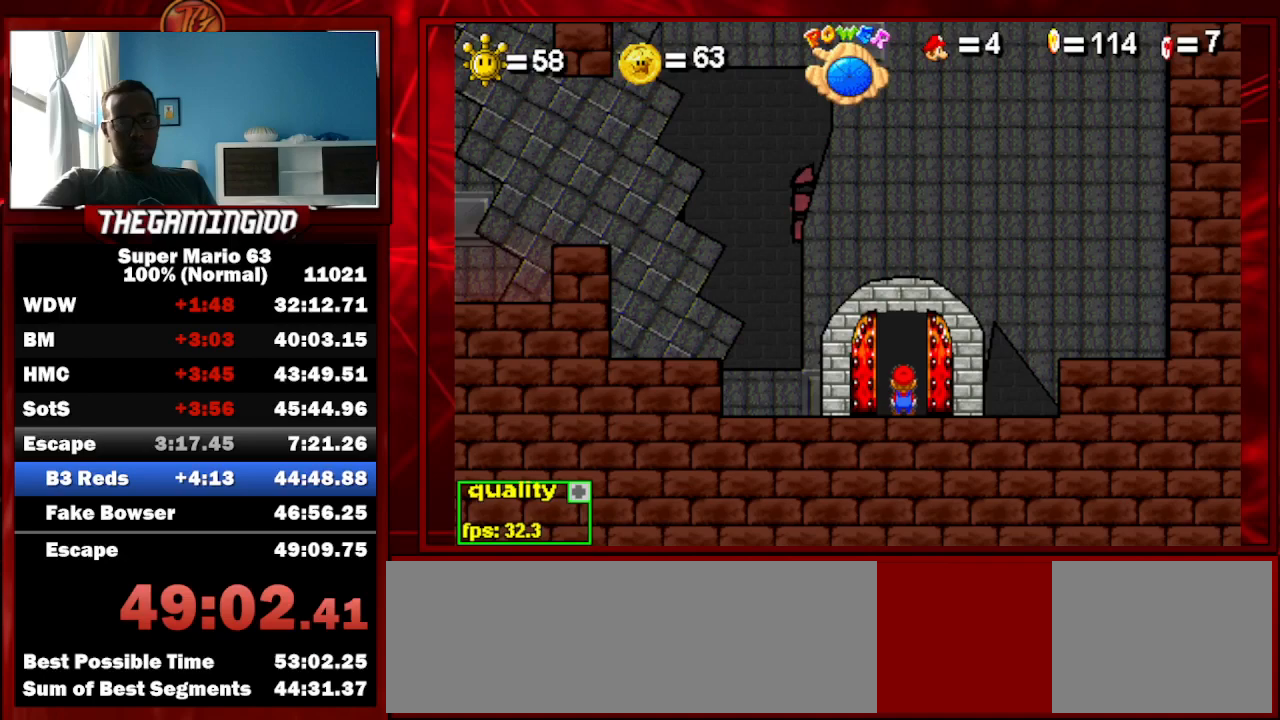
{"keys": [], "events": []}
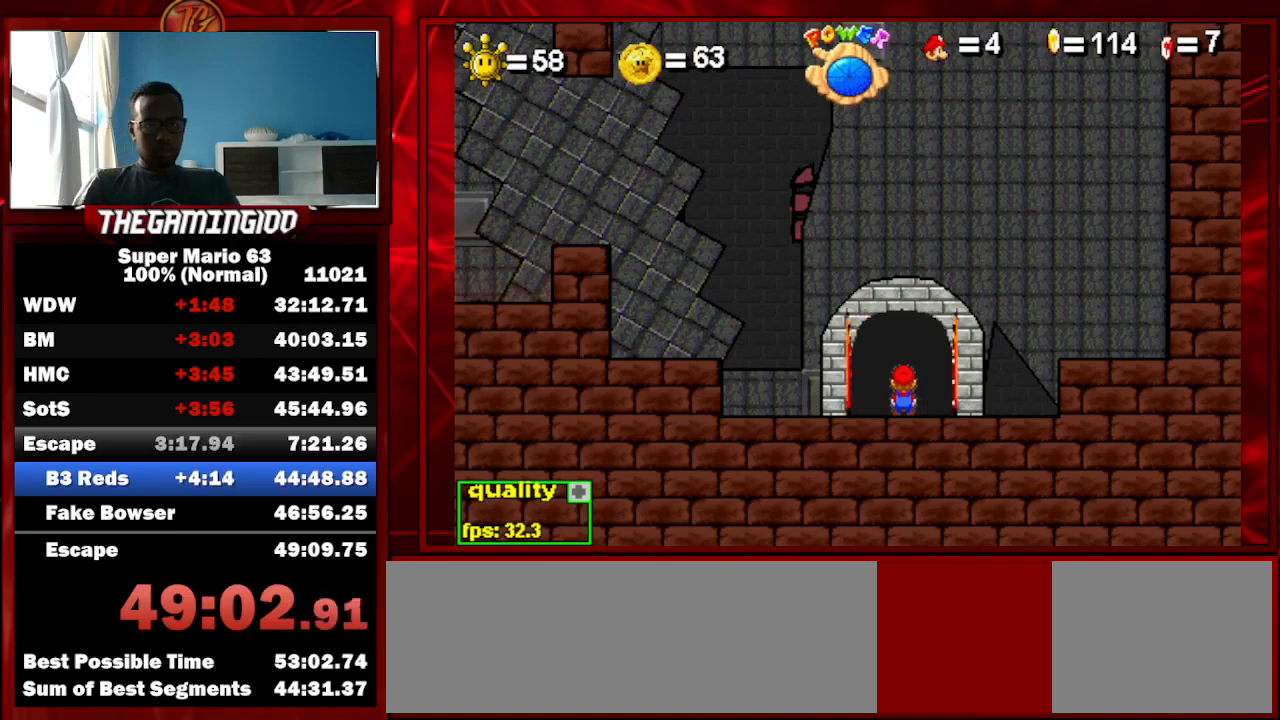
{"keys": [], "events": []}
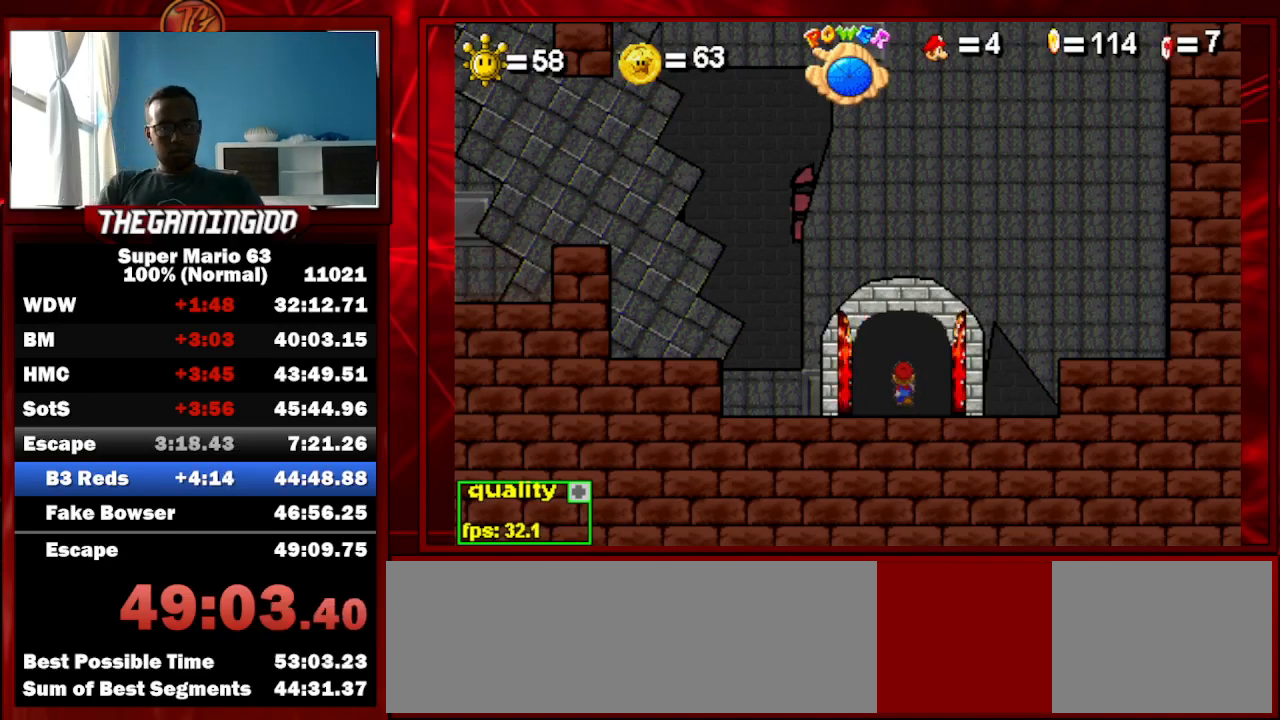
{"keys": [], "events": []}
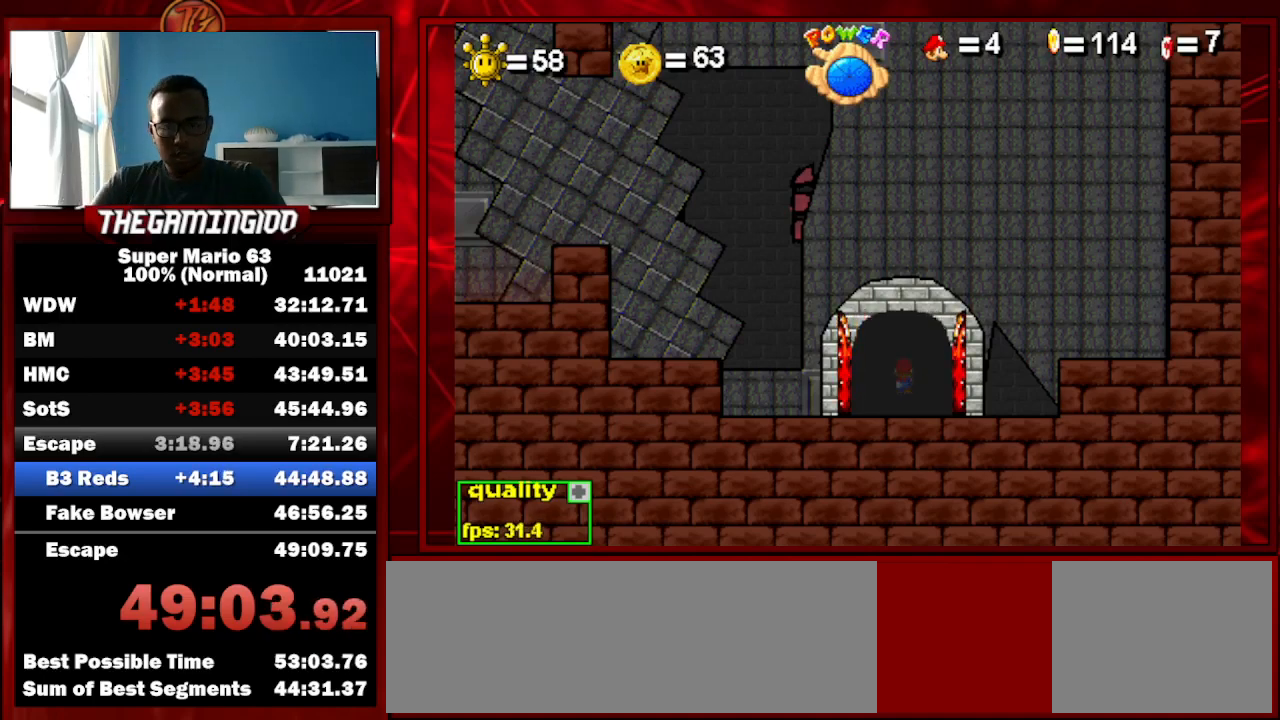
{"keys": [], "events": []}
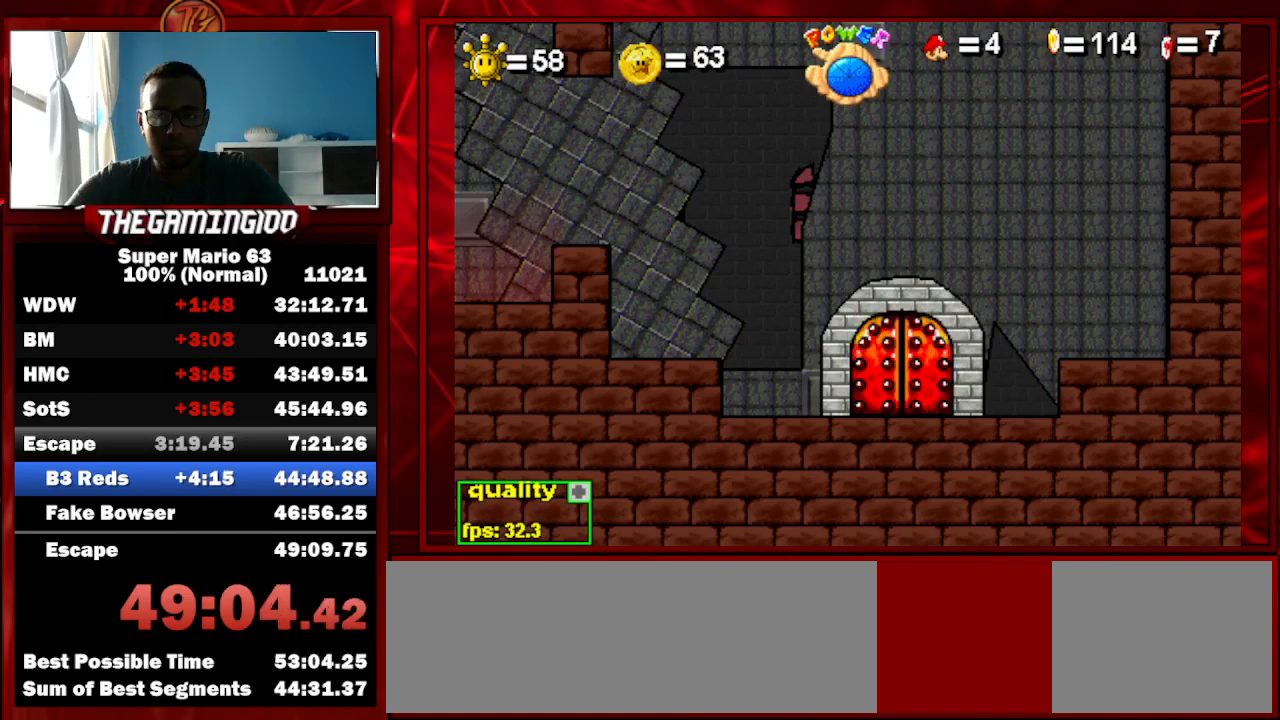
{"keys": ["right"], "events": [[300, "right", "down"]]}
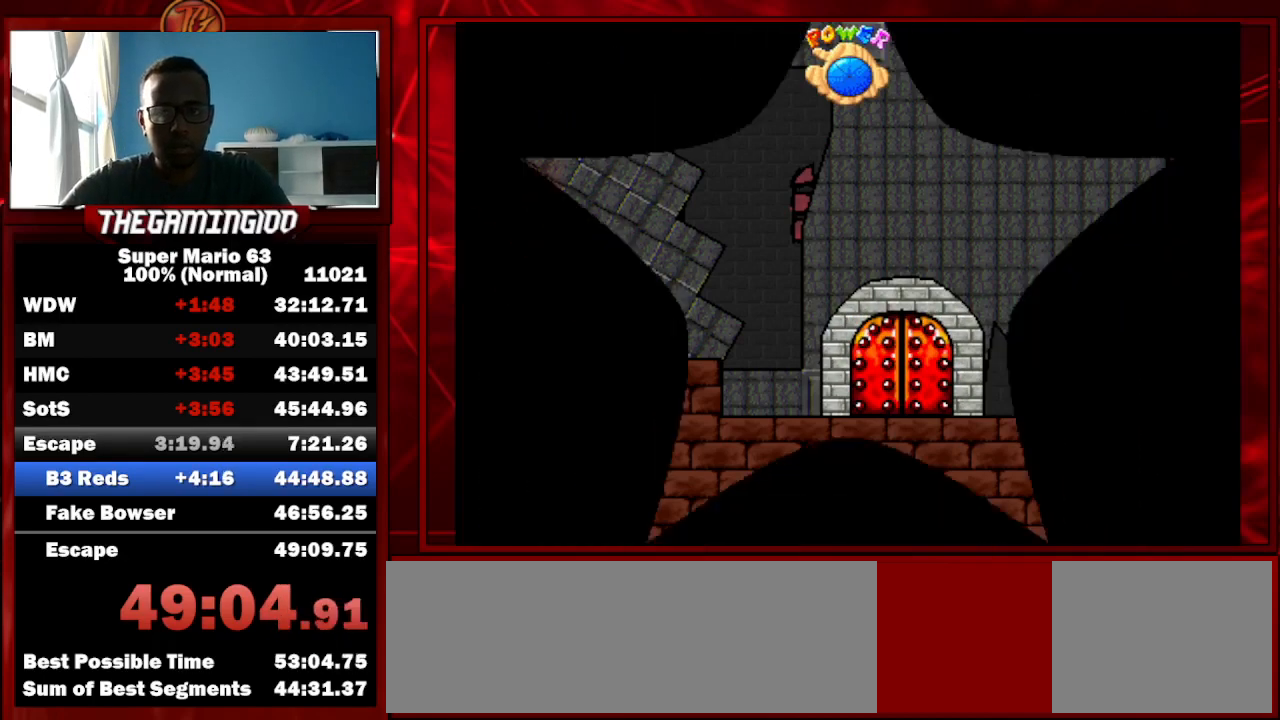
{"keys": ["right"], "events": [[300, "up", "down"], [400, "up", "up"]]}
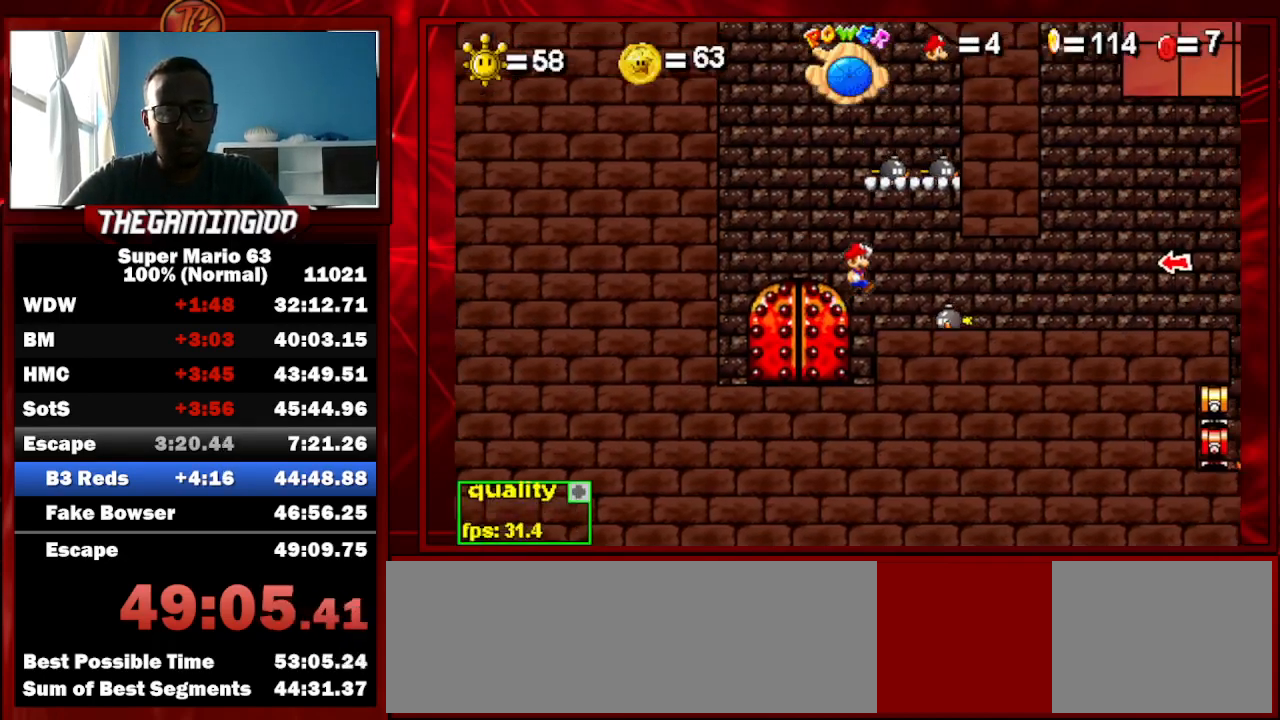
{"keys": ["right"], "events": [[33, "shift_l", "down"], [133, "shift_l", "up"]]}
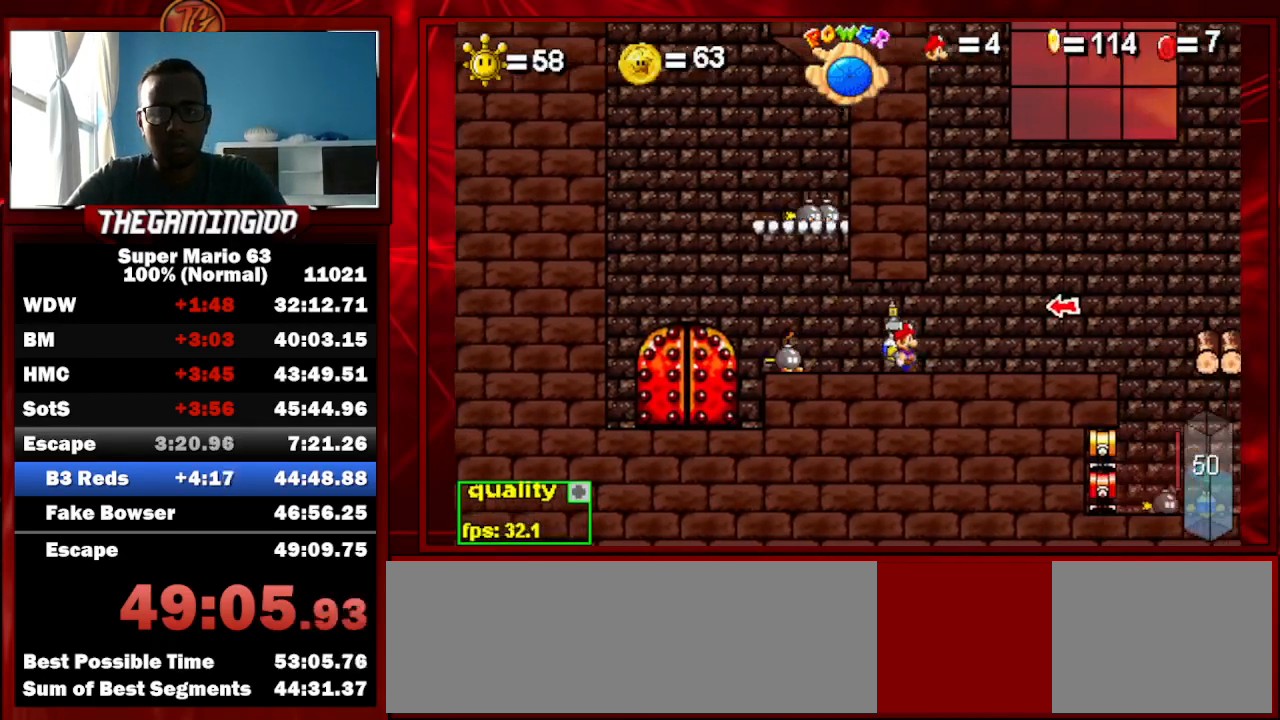
{"keys": ["c"], "events": [[67, "c", "down"], [233, "right", "up"]]}
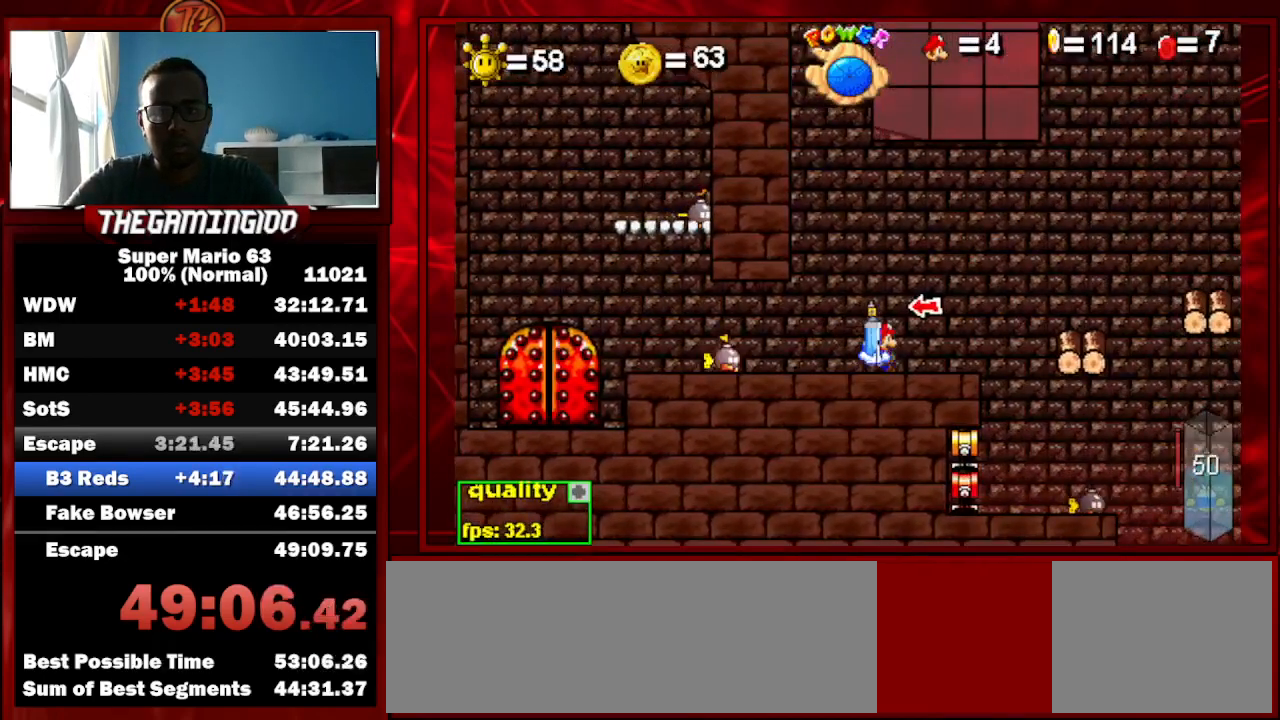
{"keys": ["c", "shift_l", "up"], "events": [[33, "p", "down"], [133, "p", "up"], [167, "p", "down"], [300, "c", "up"], [300, "p", "up"], [433, "shift_l", "down"], [500, "c", "down"], [500, "up", "down"]]}
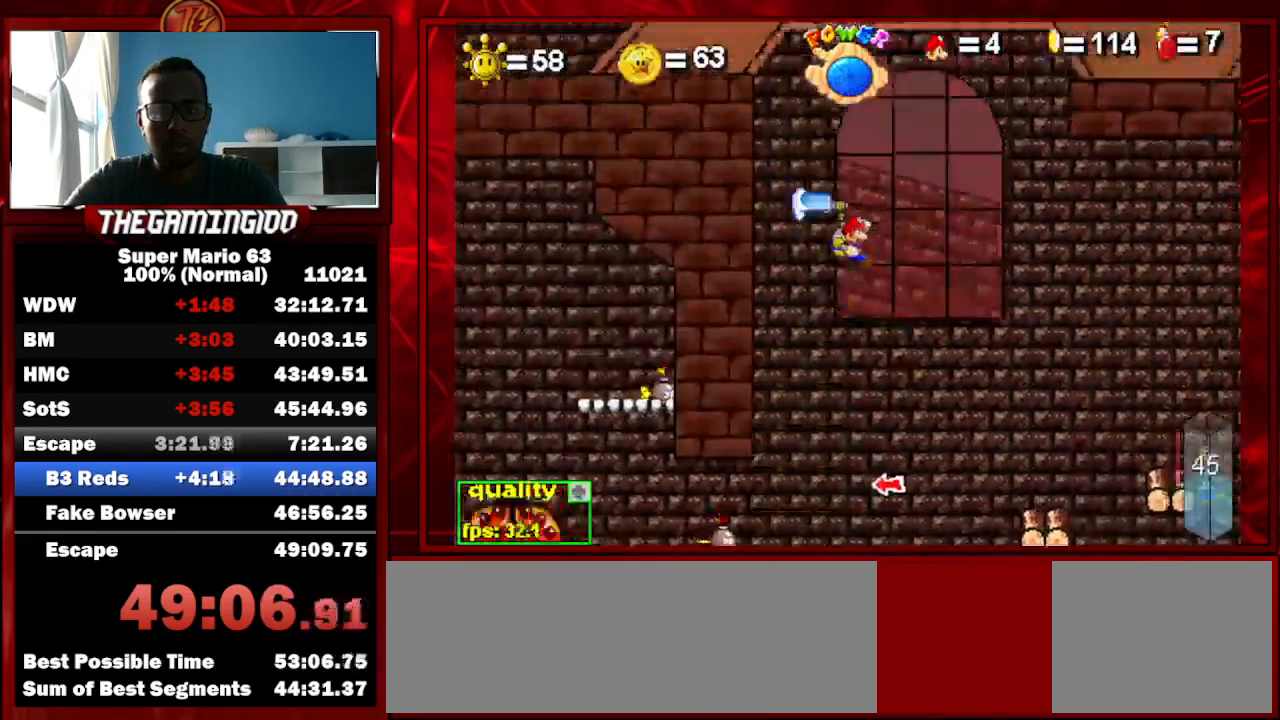
{"keys": ["c", "right", "shift_l", "up"], "events": [[33, "right", "down"], [100, "shift_l", "up"], [333, "shift_l", "down"], [367, "shift_l", "up"], [467, "shift_l", "down"]]}
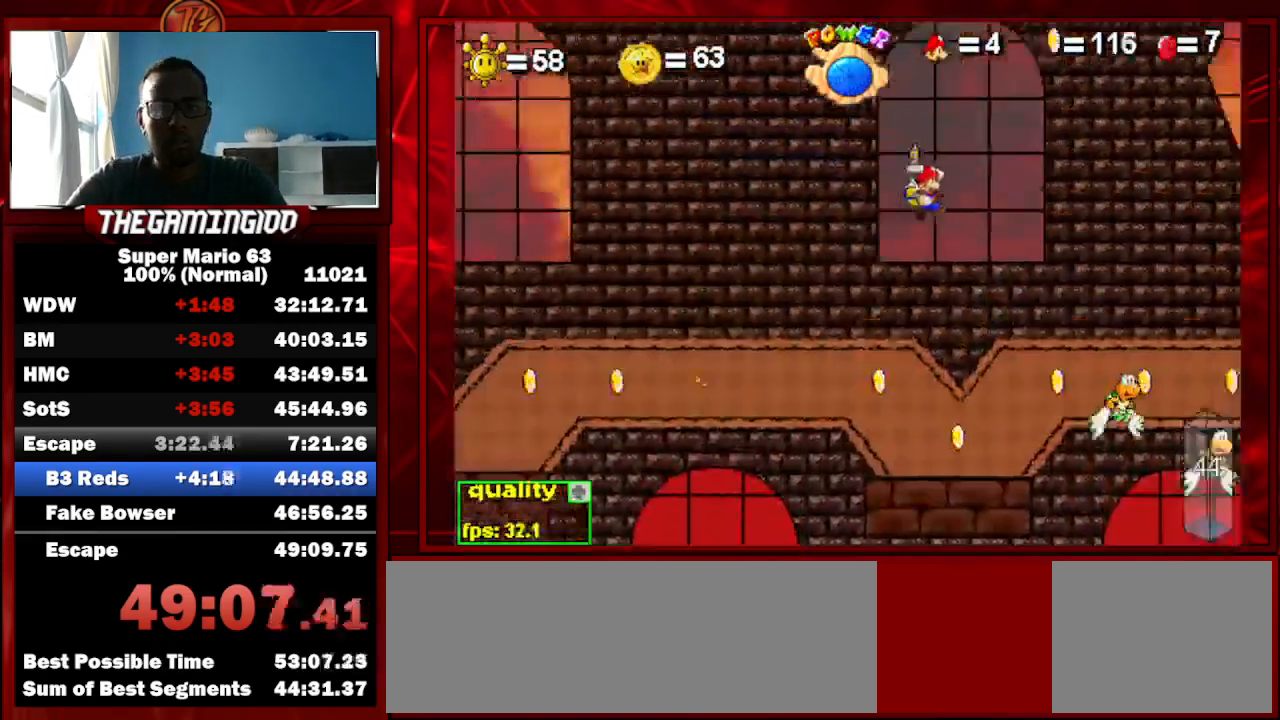
{"keys": ["c", "right", "up"], "events": [[67, "shift_l", "up"]]}
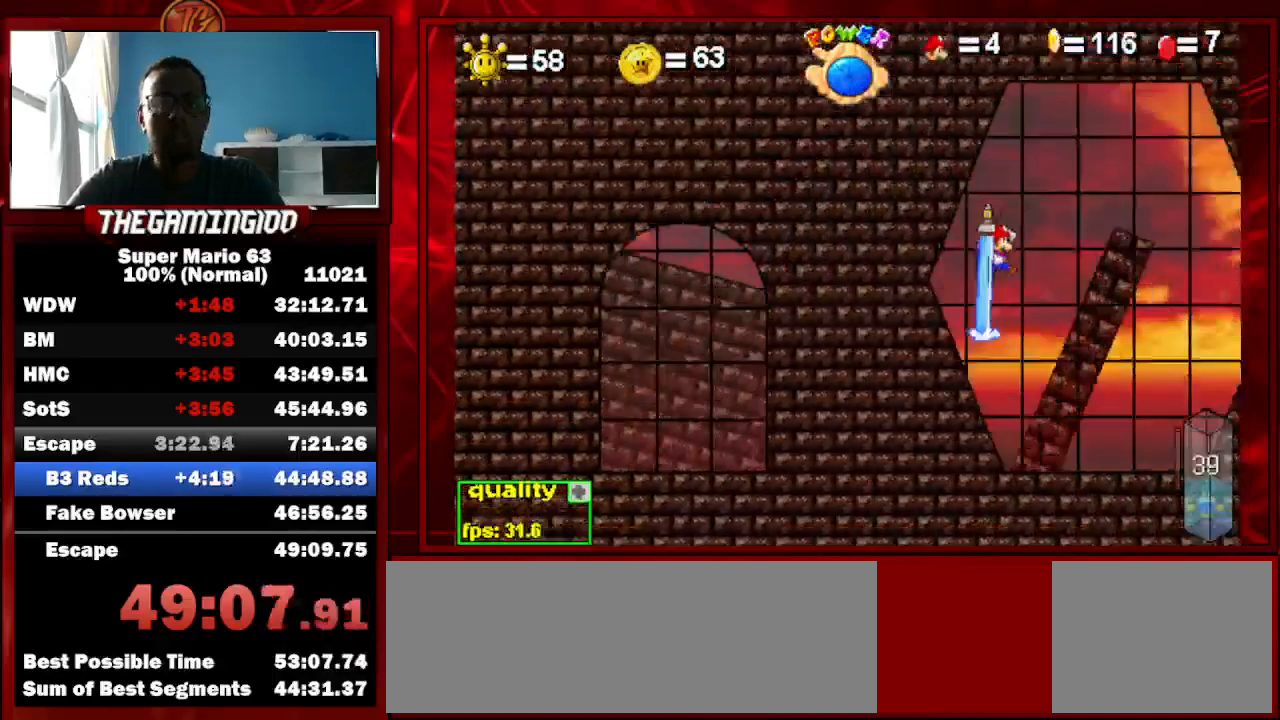
{"keys": ["left"], "events": [[167, "c", "up"], [300, "up", "up"], [333, "right", "up"], [433, "left", "down"]]}
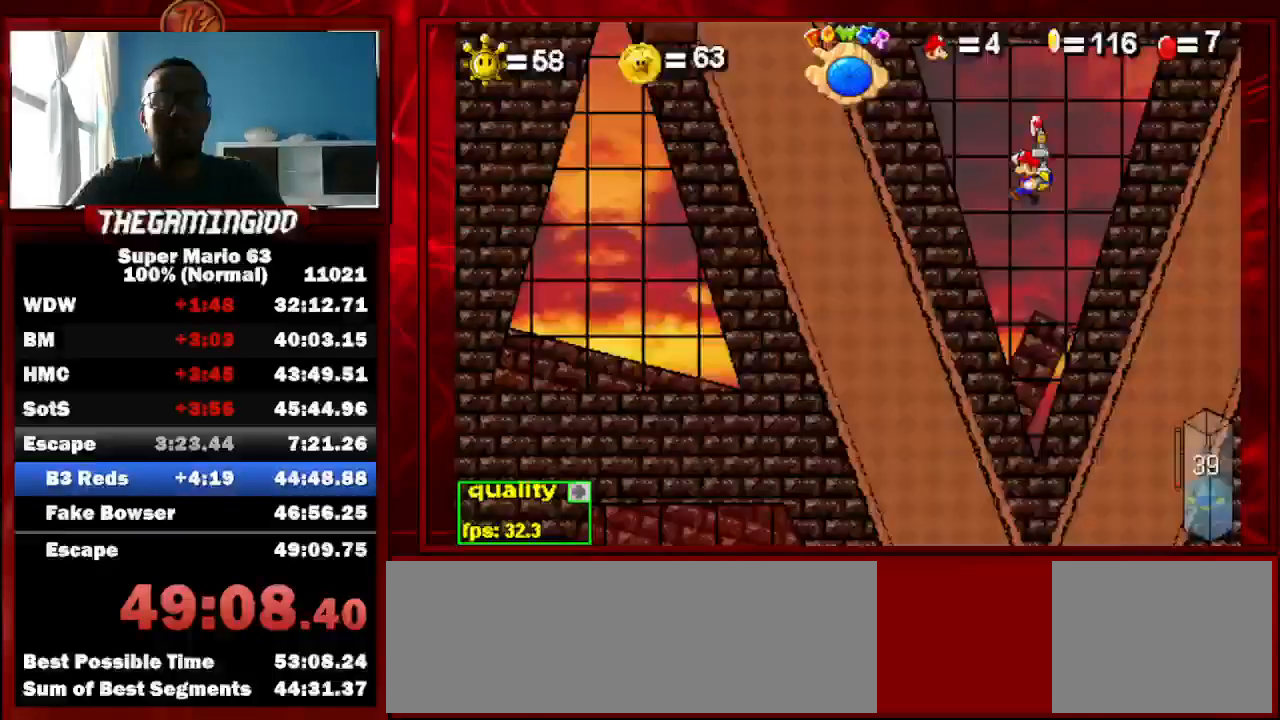
{"keys": [], "events": [[33, "left", "up"], [233, "left", "down"], [267, "left", "up"]]}
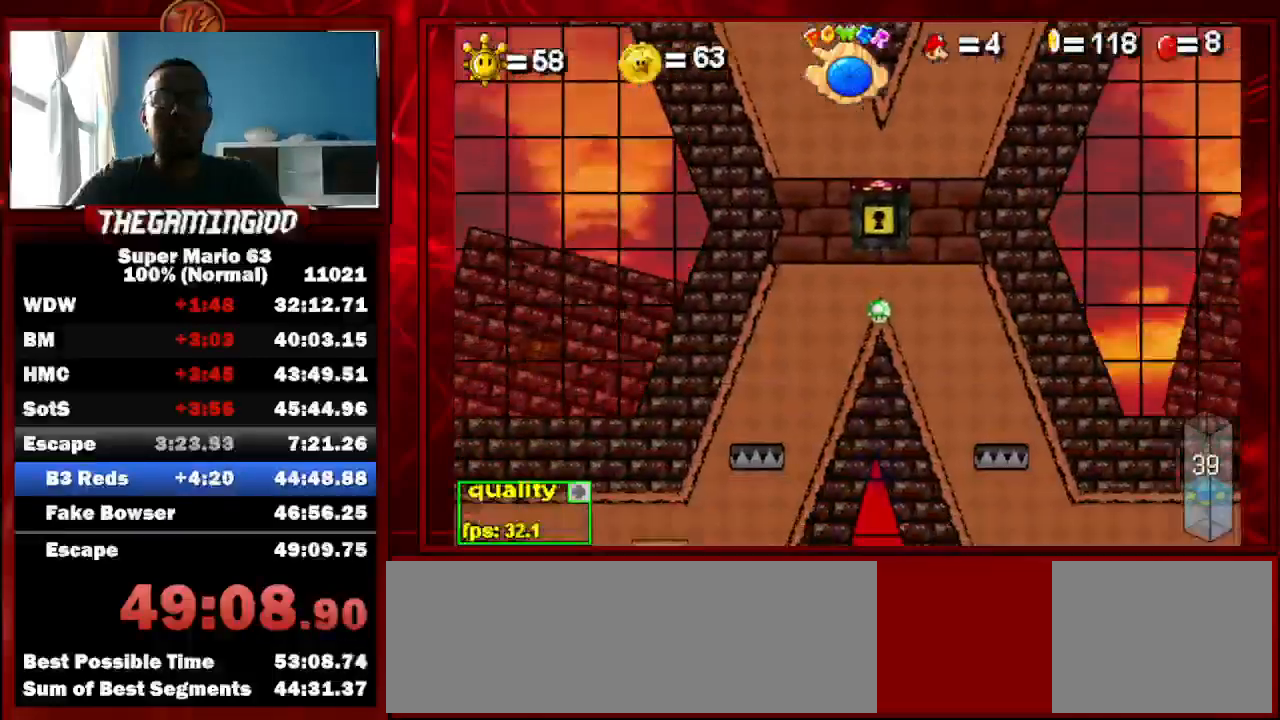
{"keys": [], "events": []}
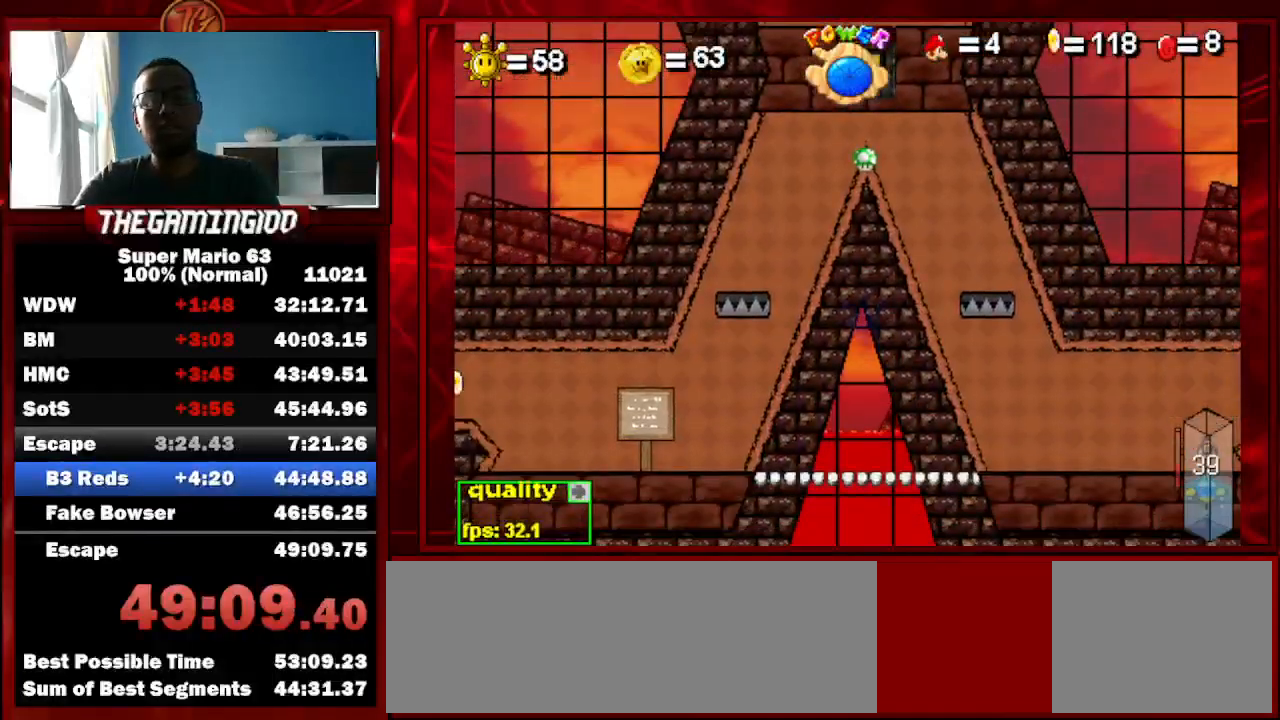
{"keys": [], "events": []}
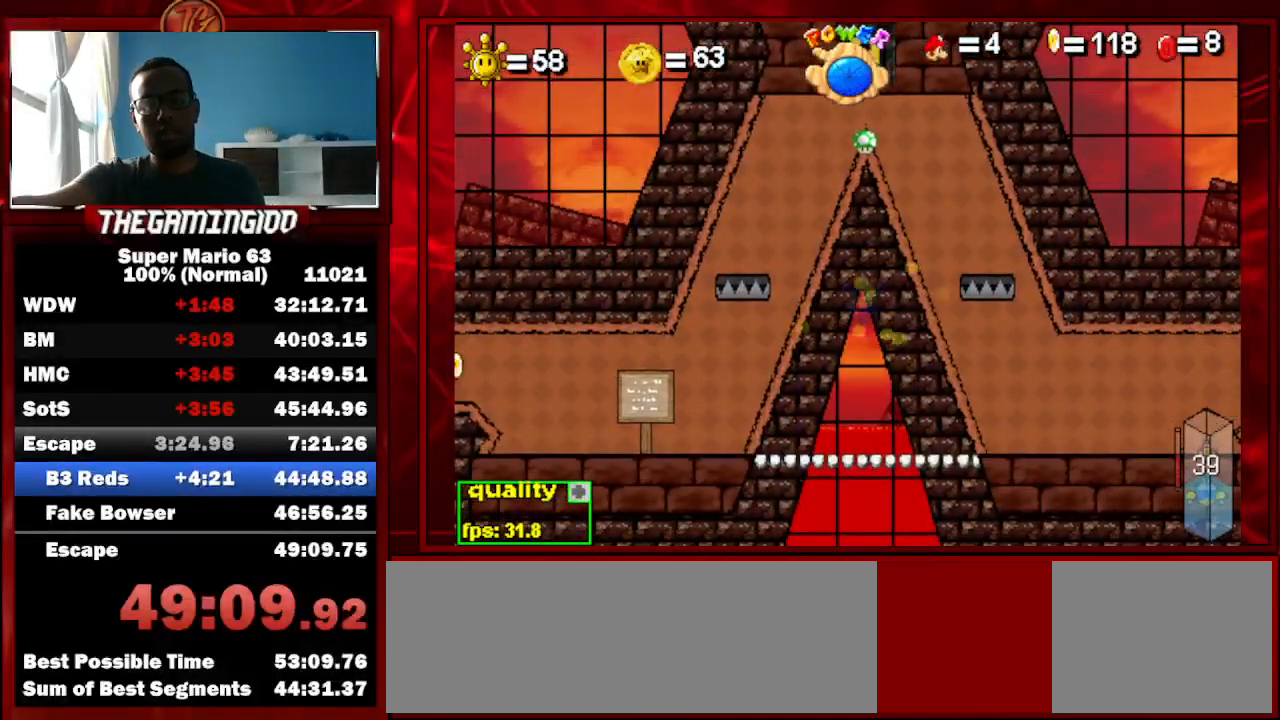
{"keys": [], "events": []}
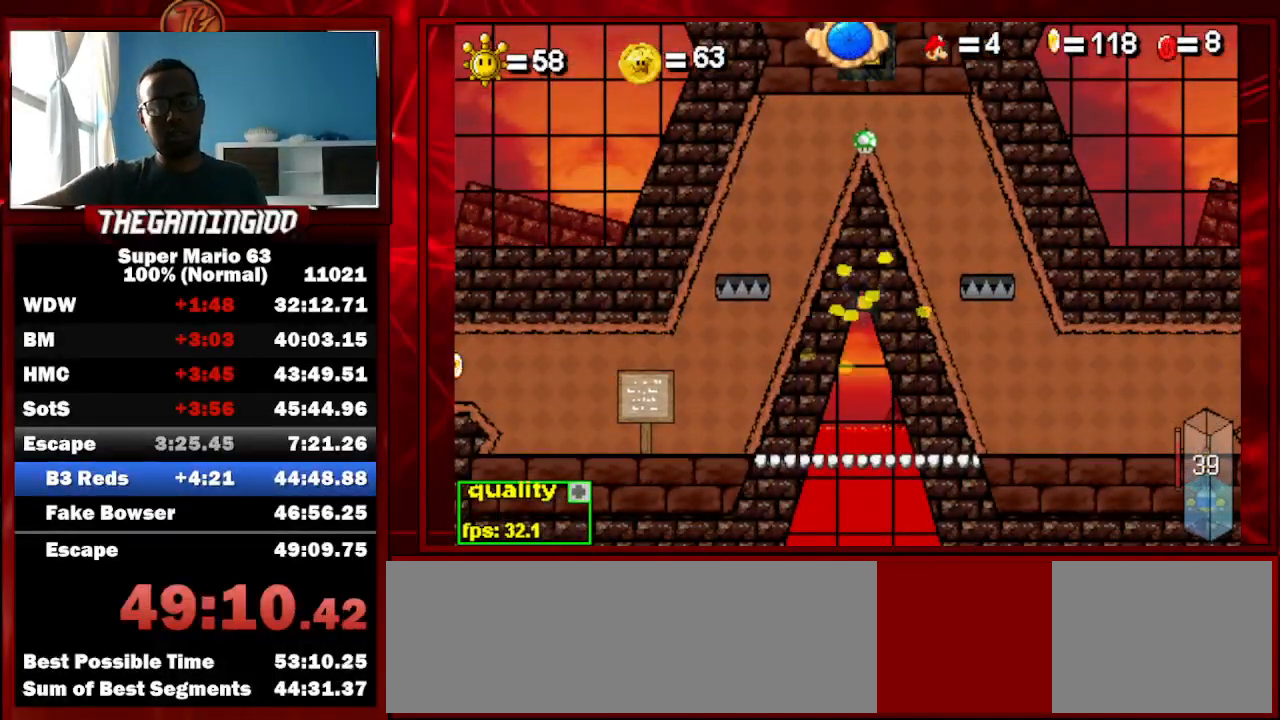
{"keys": [], "events": []}
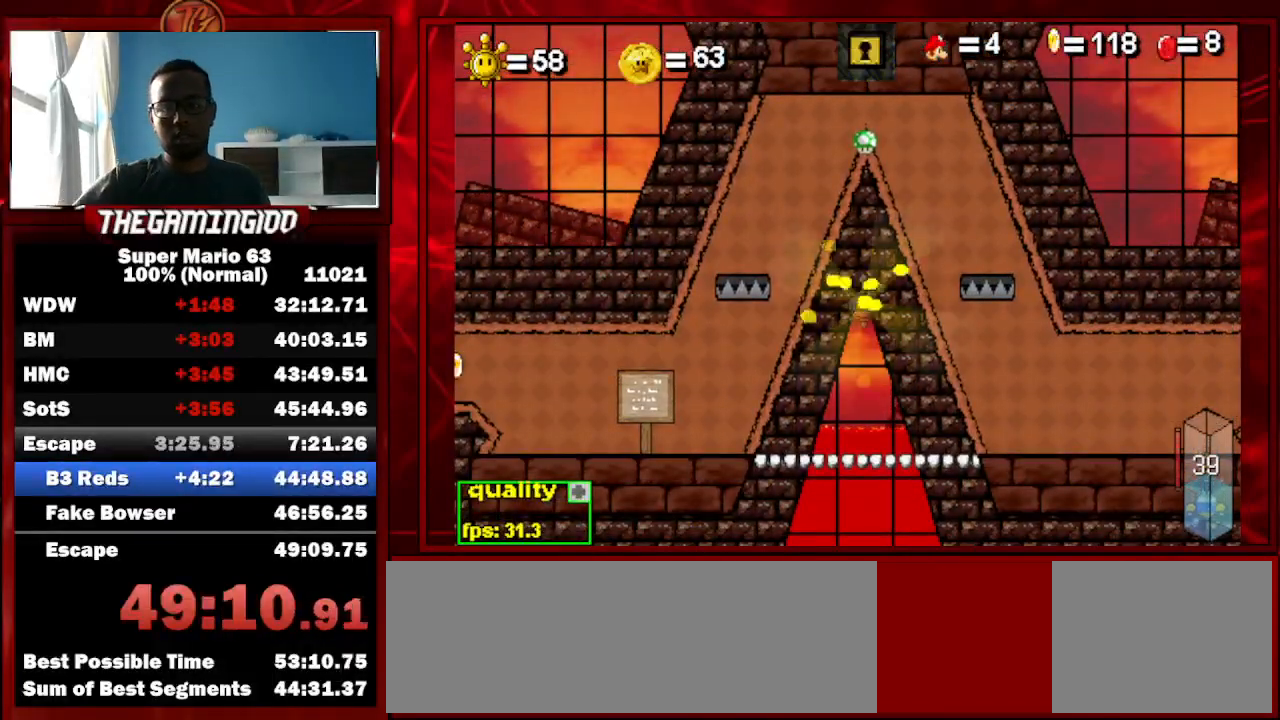
{"keys": [], "events": []}
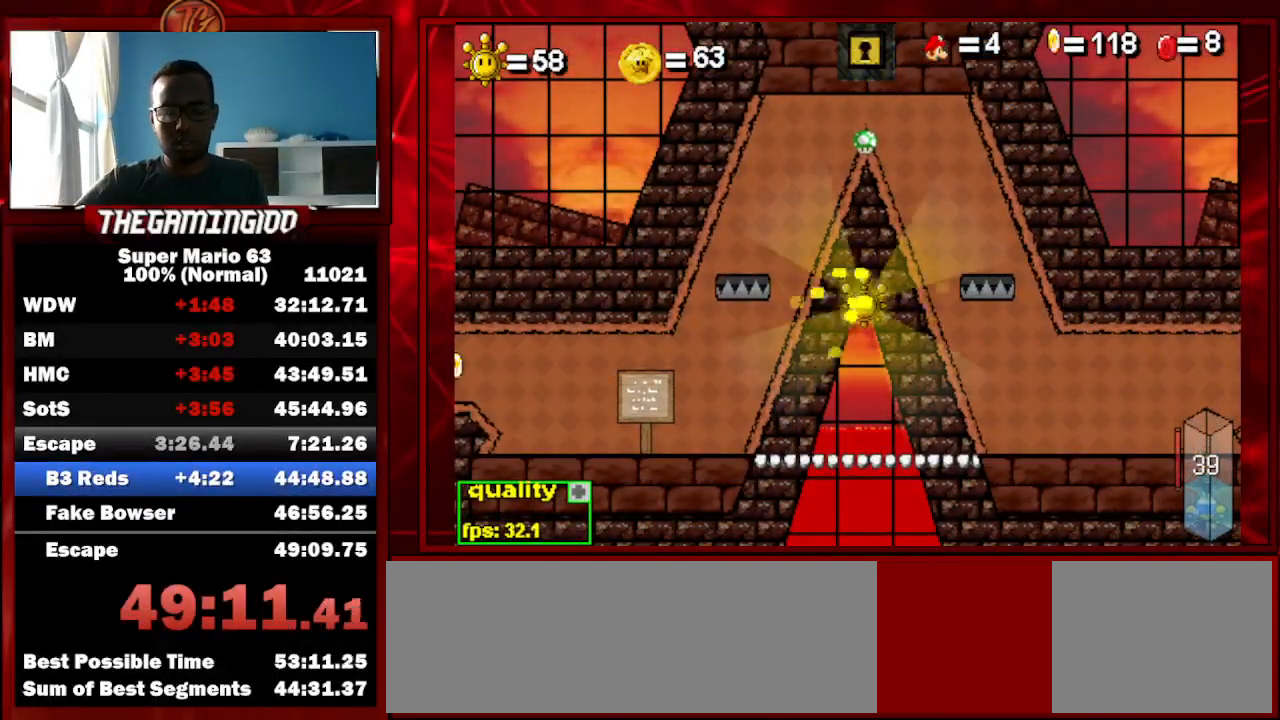
{"keys": [], "events": []}
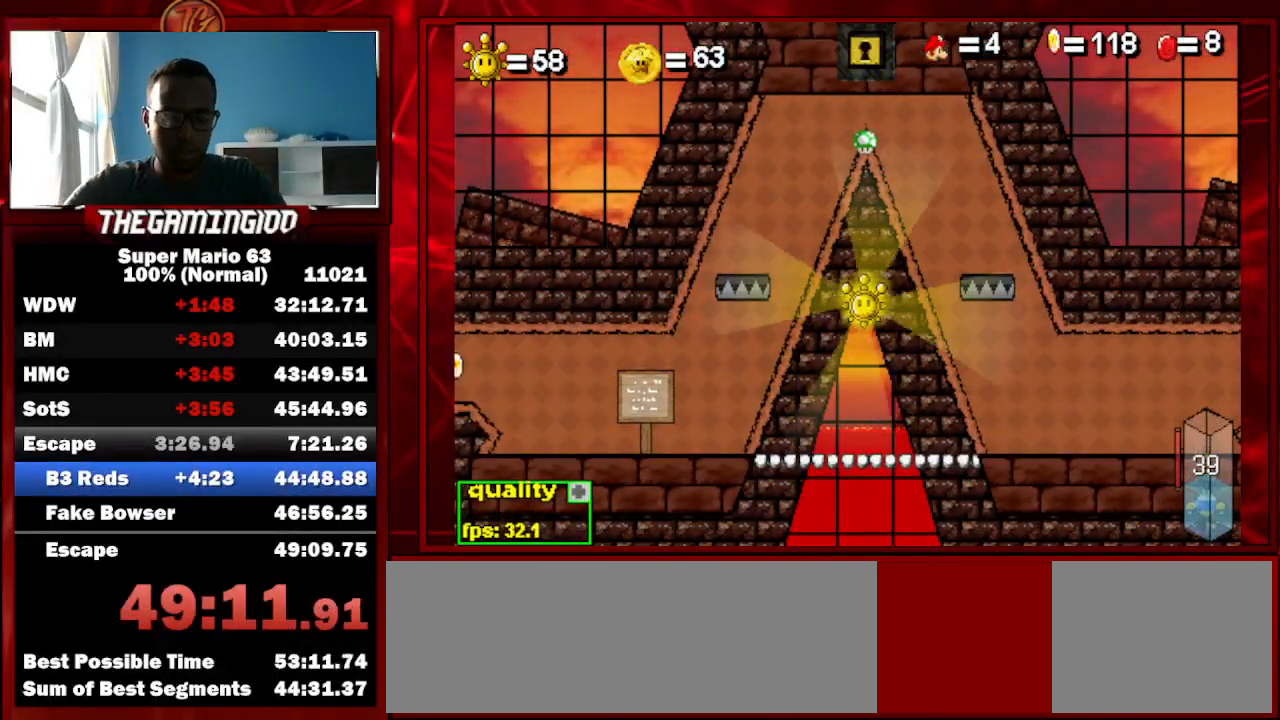
{"keys": [], "events": [[200, "minus", "down"], [300, "minus", "up"]]}
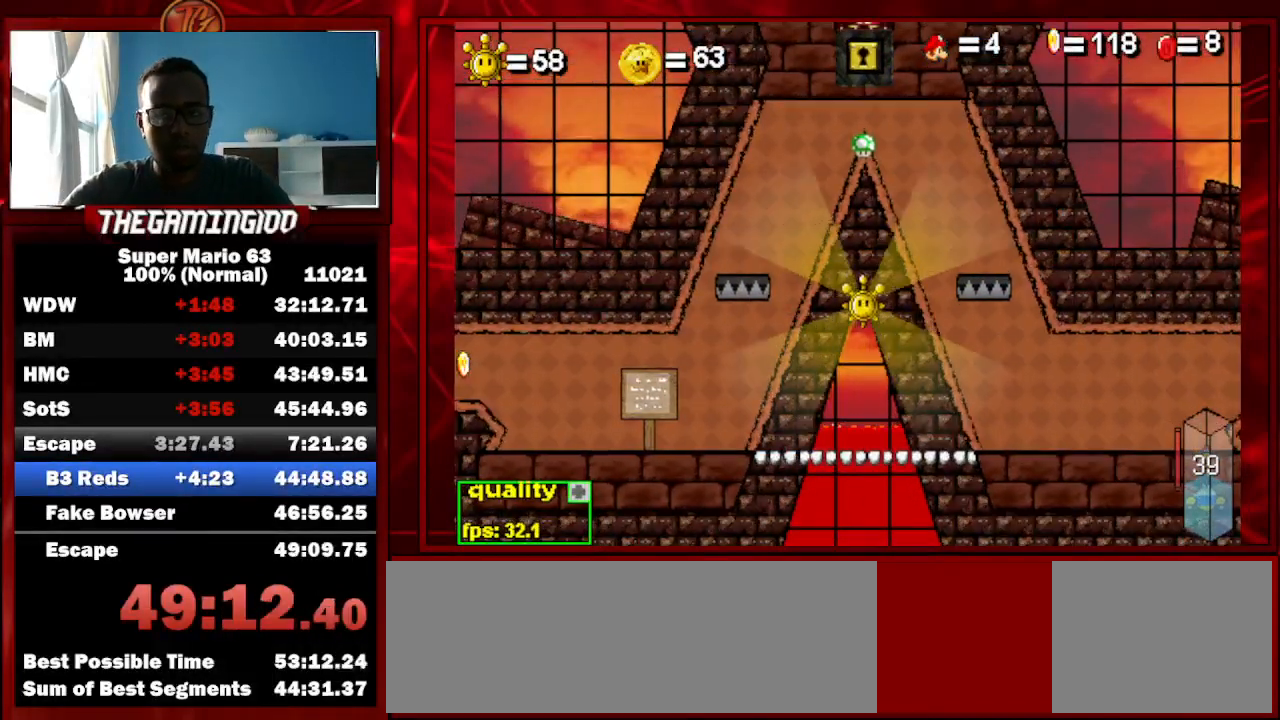
{"keys": ["left"], "events": [[500, "left", "down"]]}
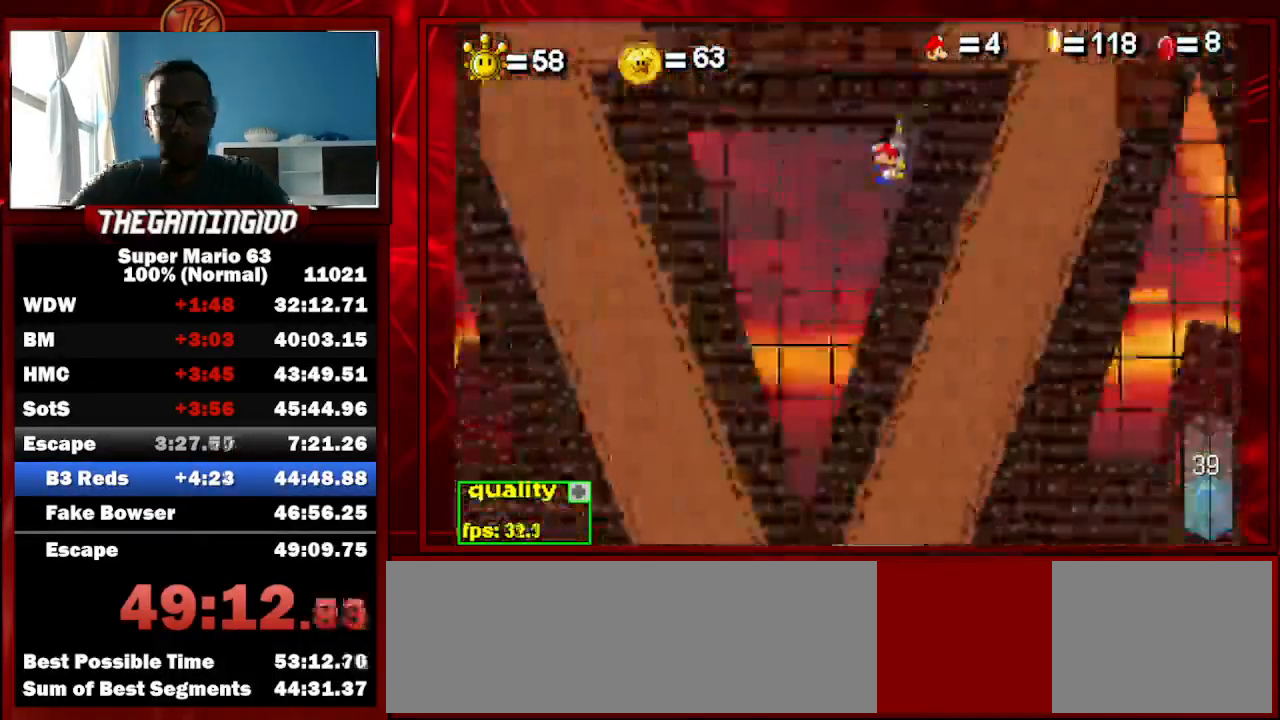
{"keys": [], "events": [[167, "left", "up"]]}
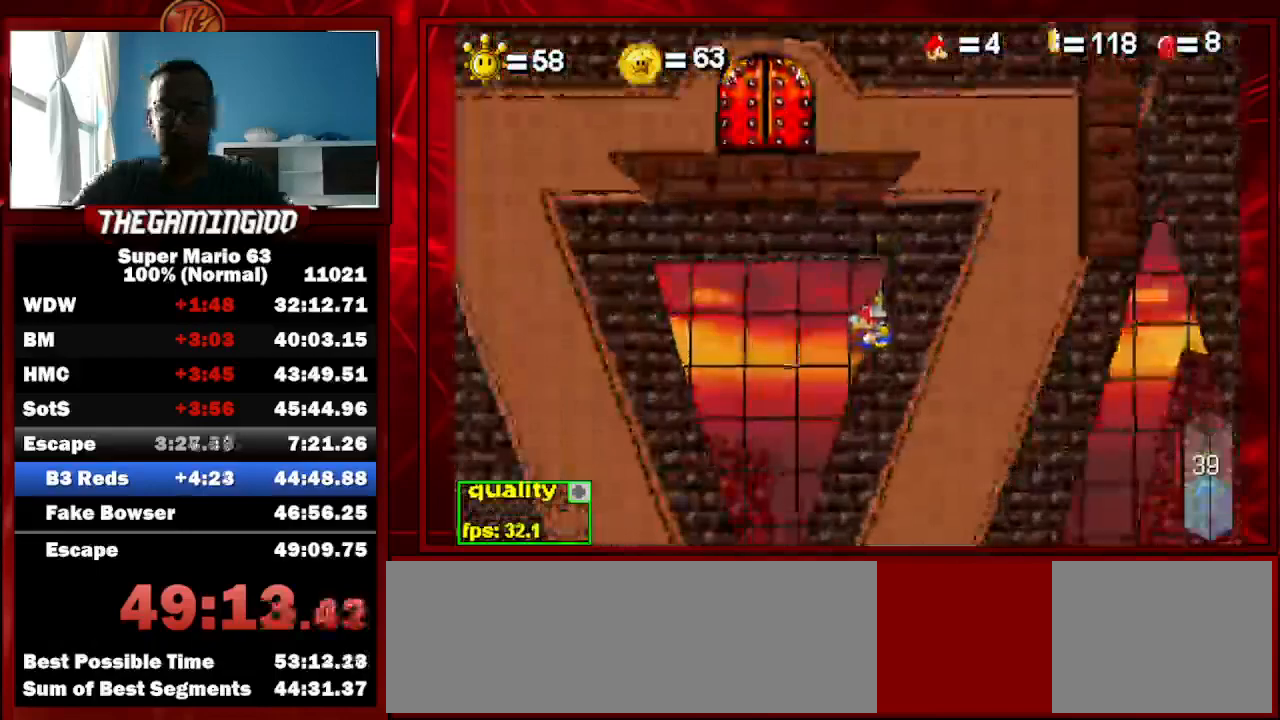
{"keys": ["right"], "events": [[300, "right", "down"]]}